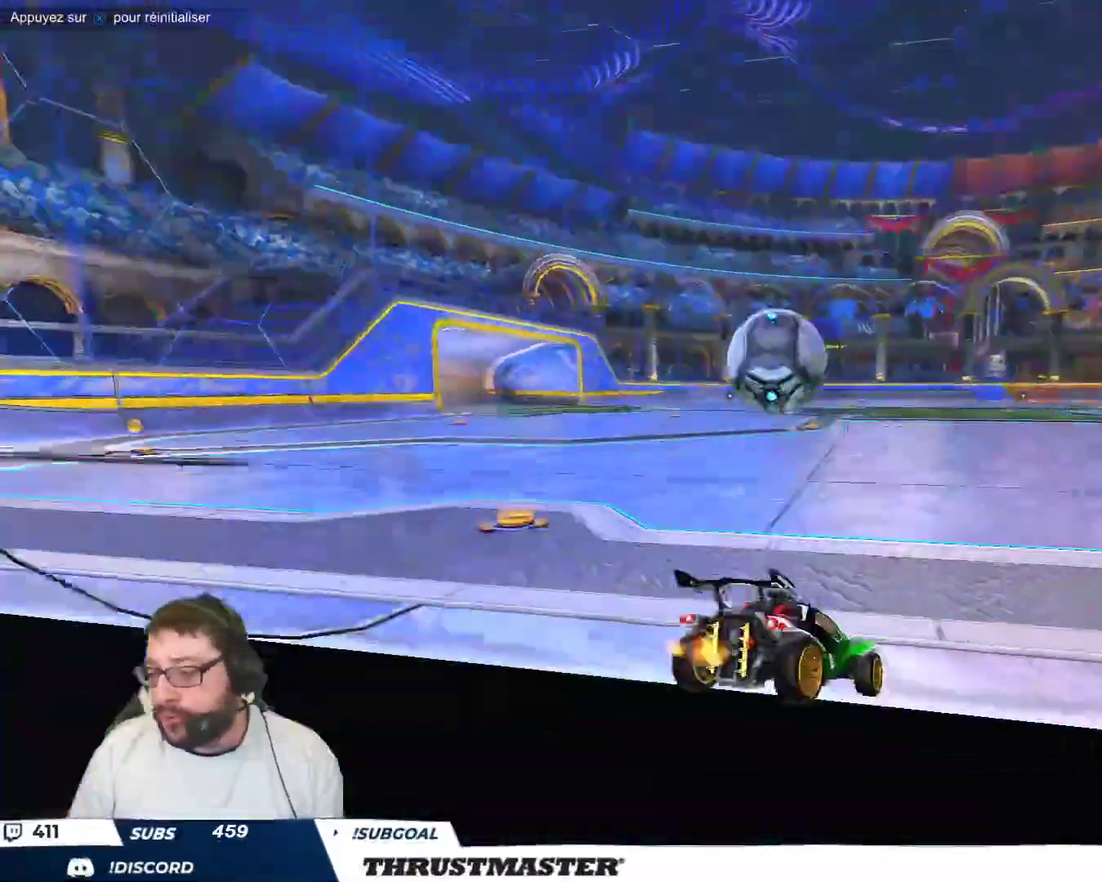
Gameplay with a controller (Xbox layout); each line is a JSON object with the inputs held at the frame after it. "events" lists button and stick changes between this image and that frame as [ms after this image, input, new state], when the widget could be followed in between. Not read: L2 L3 R2 R3 right_stick.
{"buttons": ["A", "B"], "left_stick": "down", "events": [[217, "B", "down"], [367, "left_stick", "down-left"], [383, "A", "down"], [433, "left_stick", "down"]]}
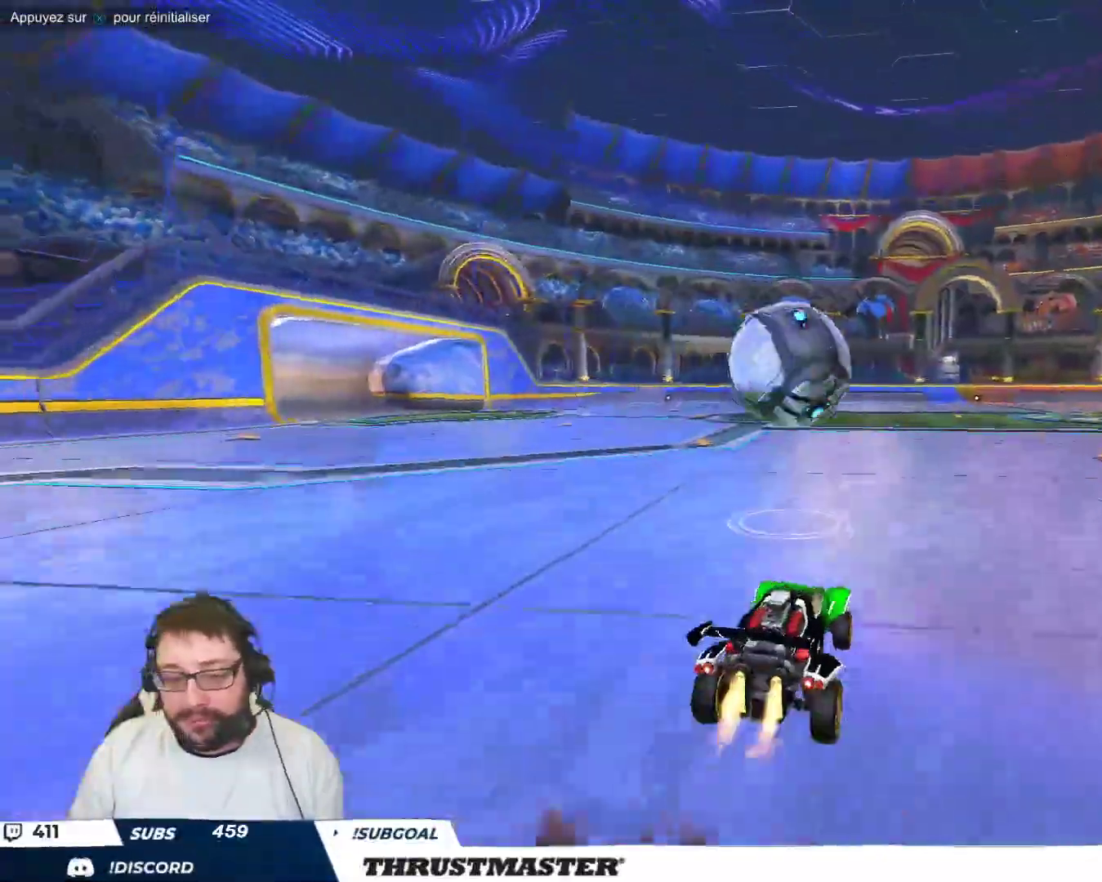
{"buttons": [], "left_stick": "center", "events": [[167, "A", "up"], [200, "left_stick", "up"], [267, "B", "up"], [350, "A", "down"], [383, "B", "down"], [417, "A", "up"], [433, "B", "up"], [433, "left_stick", "center"]]}
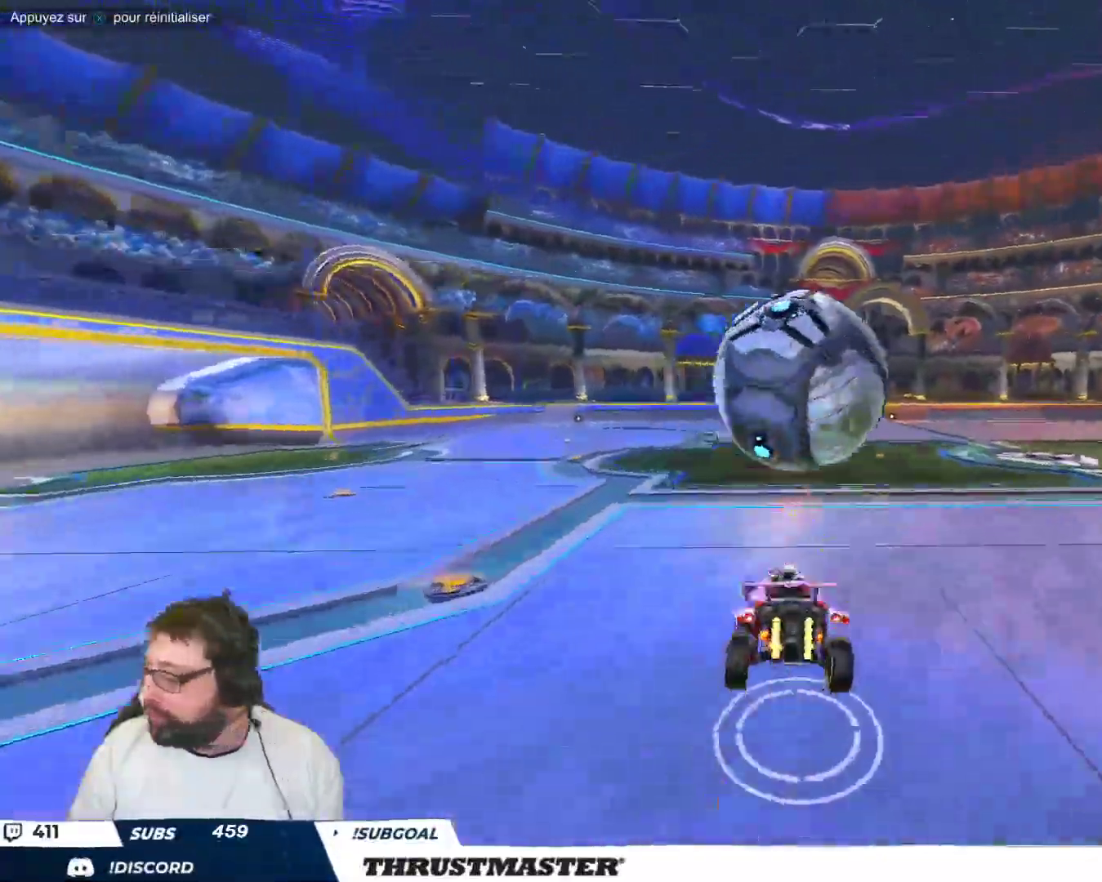
{"buttons": [], "left_stick": "up", "events": [[383, "left_stick", "up"]]}
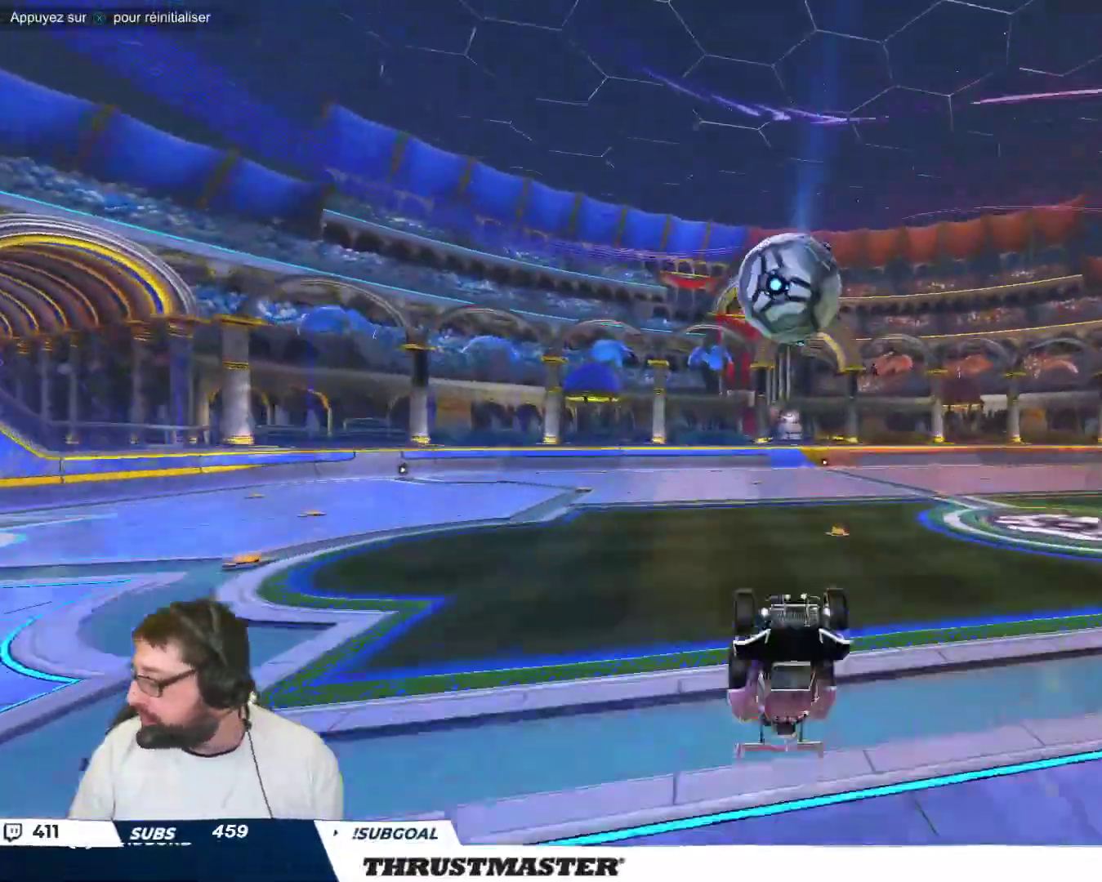
{"buttons": [], "left_stick": "center", "events": [[283, "left_stick", "center"]]}
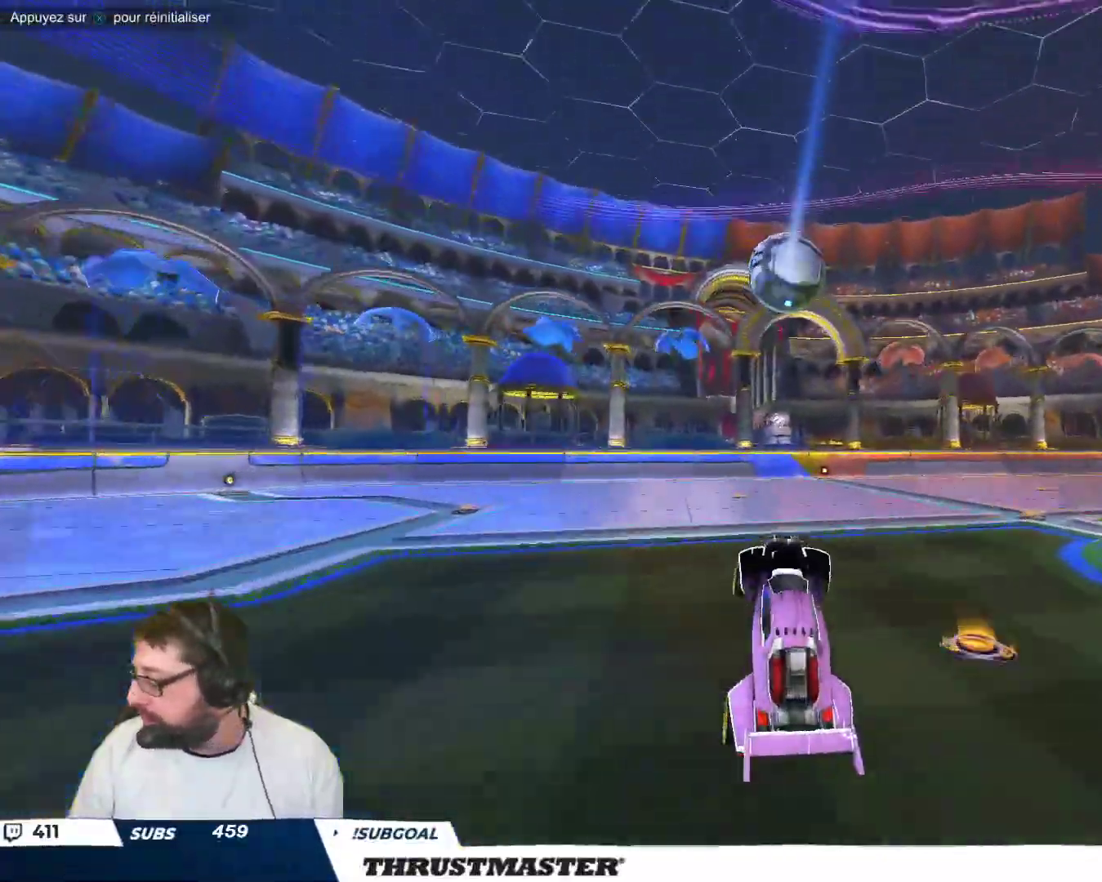
{"buttons": [], "left_stick": "center", "events": []}
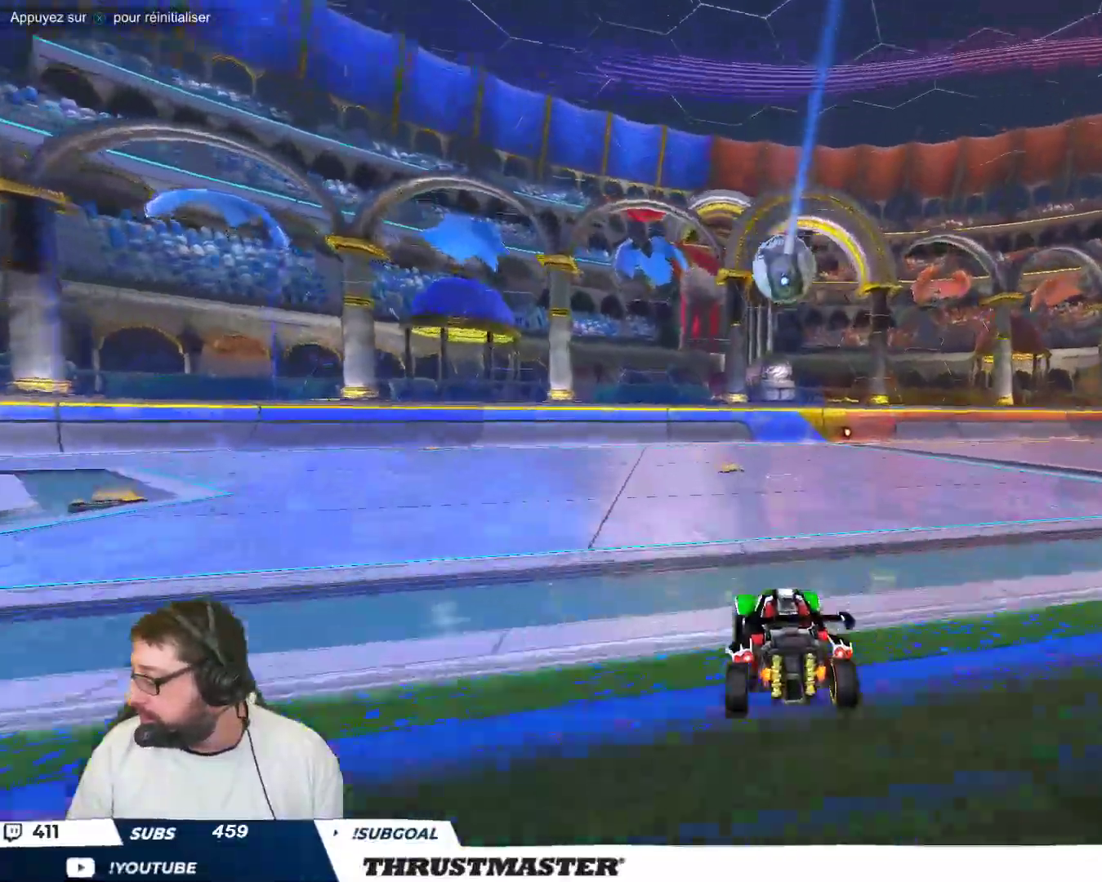
{"buttons": [], "left_stick": "center", "events": [[17, "left_stick", "up-left"], [150, "left_stick", "center"]]}
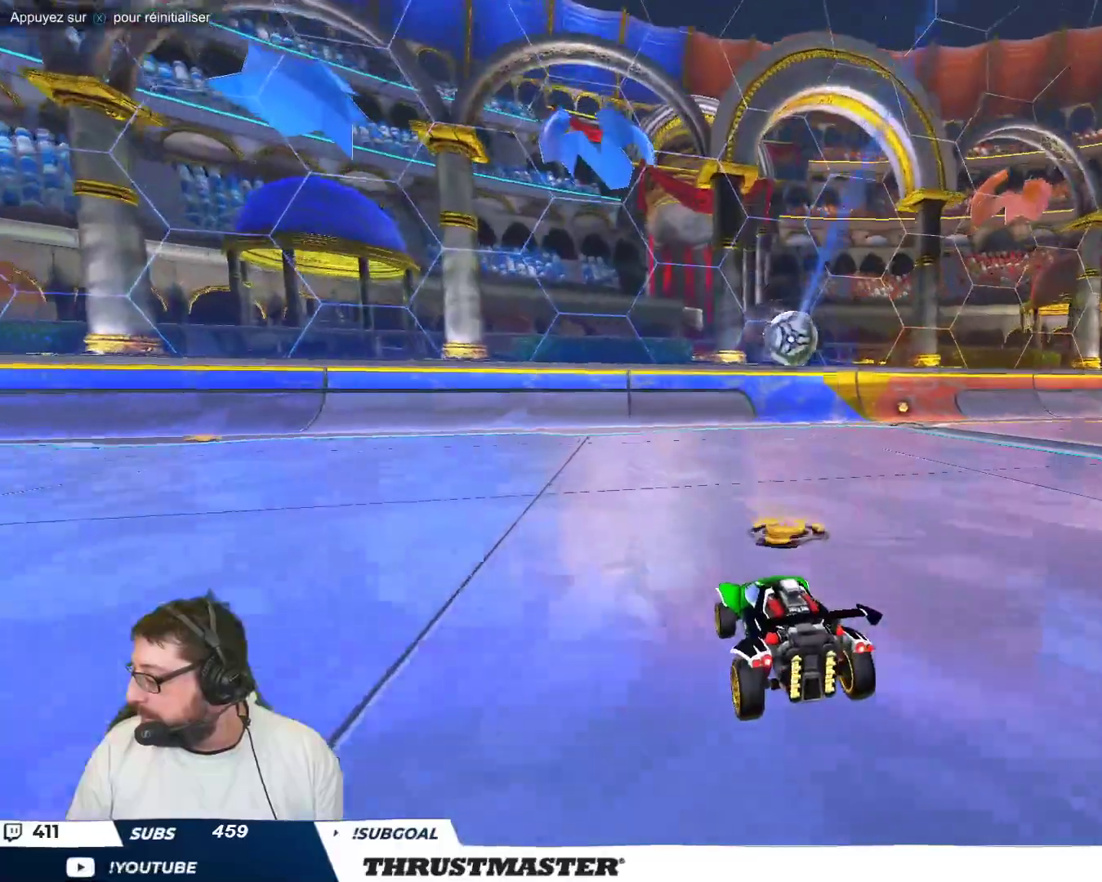
{"buttons": [], "left_stick": "right", "events": [[450, "left_stick", "right"]]}
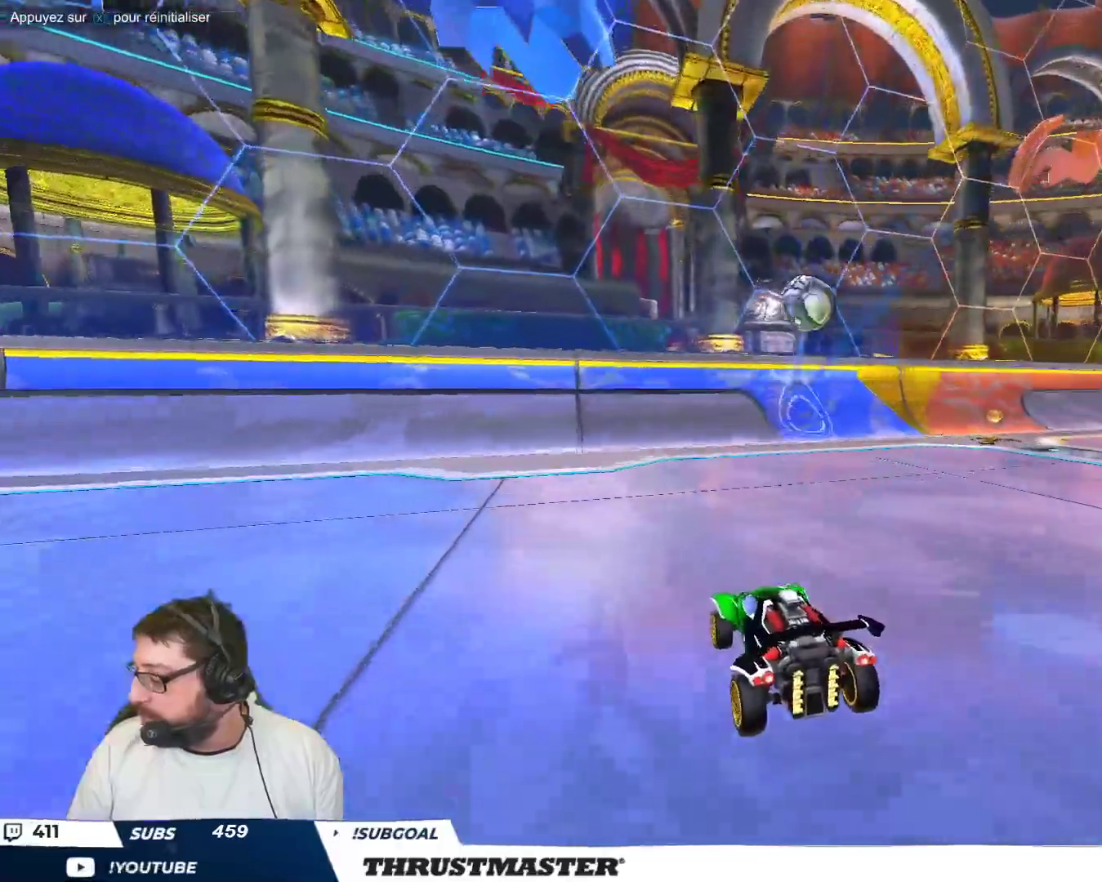
{"buttons": [], "left_stick": "center", "events": [[67, "left_stick", "center"]]}
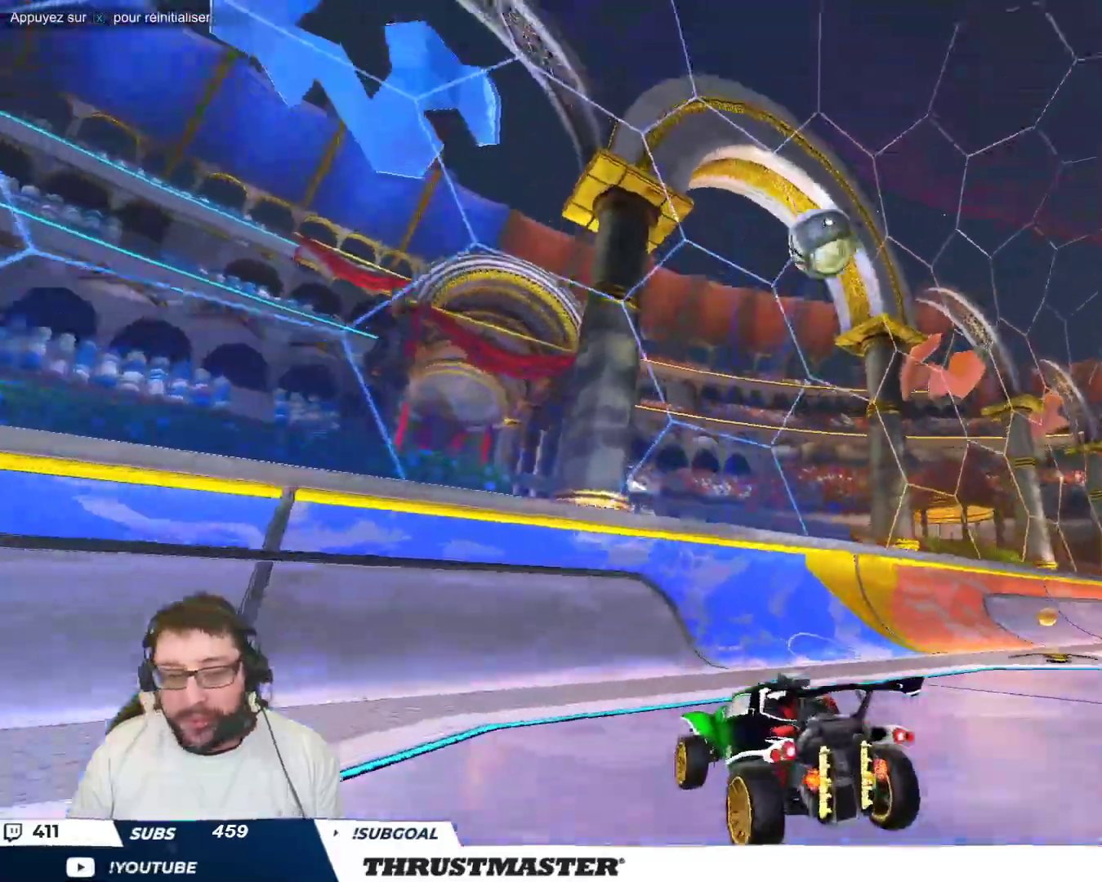
{"buttons": [], "left_stick": "right", "events": [[467, "left_stick", "right"]]}
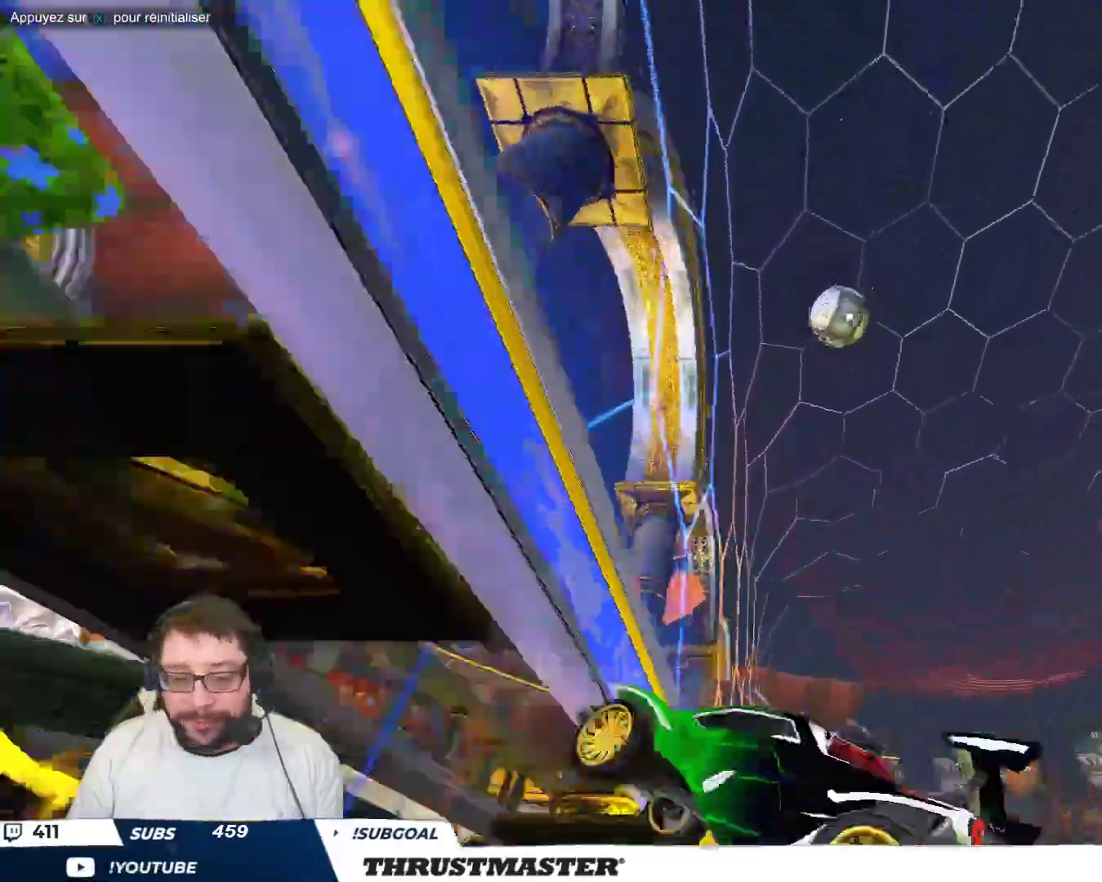
{"buttons": ["A"], "left_stick": "down-left", "events": [[83, "left_stick", "center"], [400, "left_stick", "down-left"], [450, "A", "down"]]}
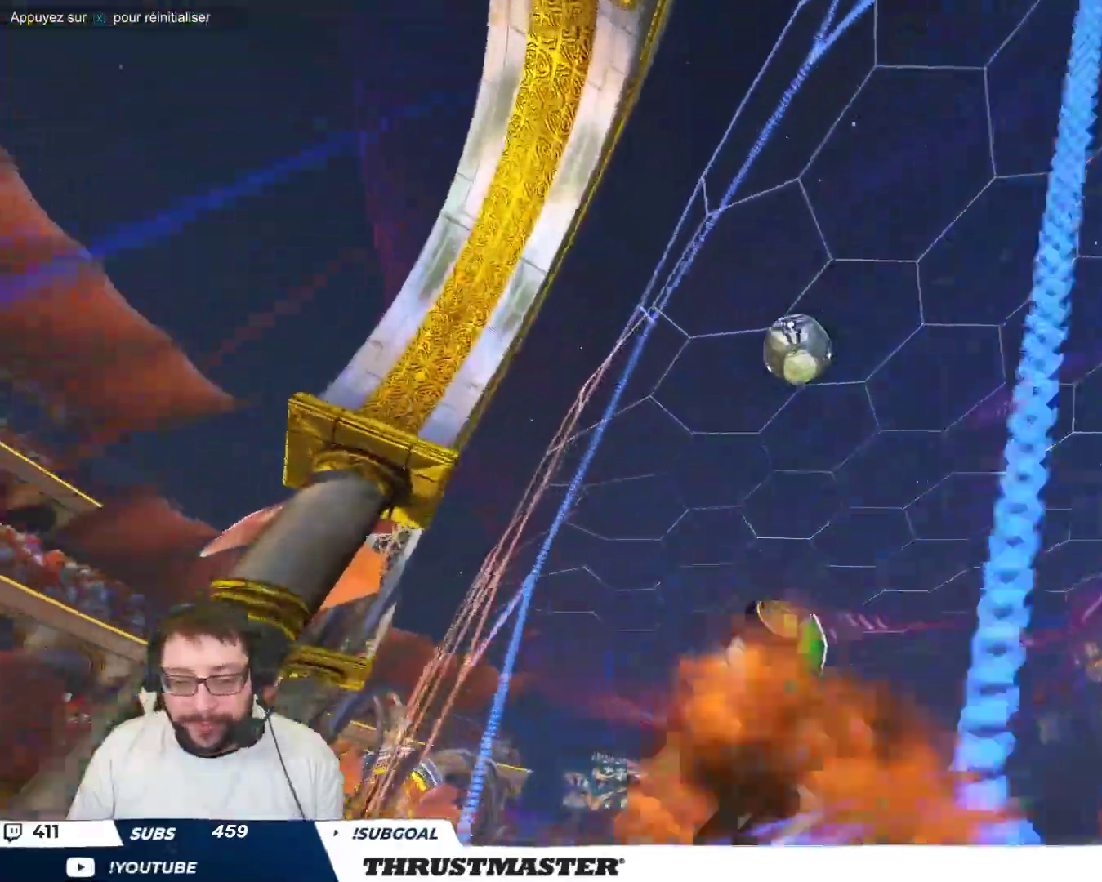
{"buttons": [], "left_stick": "right", "events": [[17, "A", "up"], [50, "left_stick", "down-right"], [100, "left_stick", "right"], [217, "left_stick", "down-right"], [350, "left_stick", "right"]]}
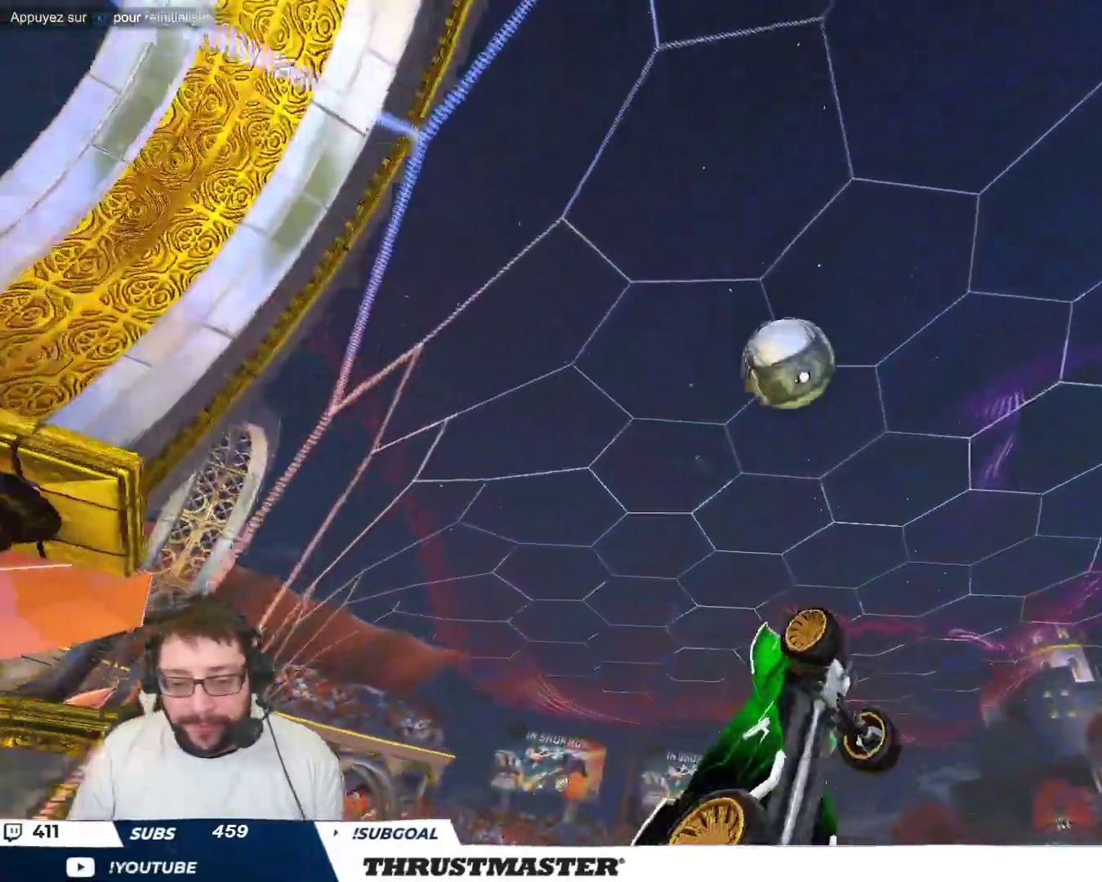
{"buttons": ["B"], "left_stick": "up-right", "events": [[33, "left_stick", "down-right"], [167, "left_stick", "right"], [183, "B", "down"], [267, "B", "up"], [267, "left_stick", "center"], [400, "left_stick", "up-right"], [417, "B", "down"]]}
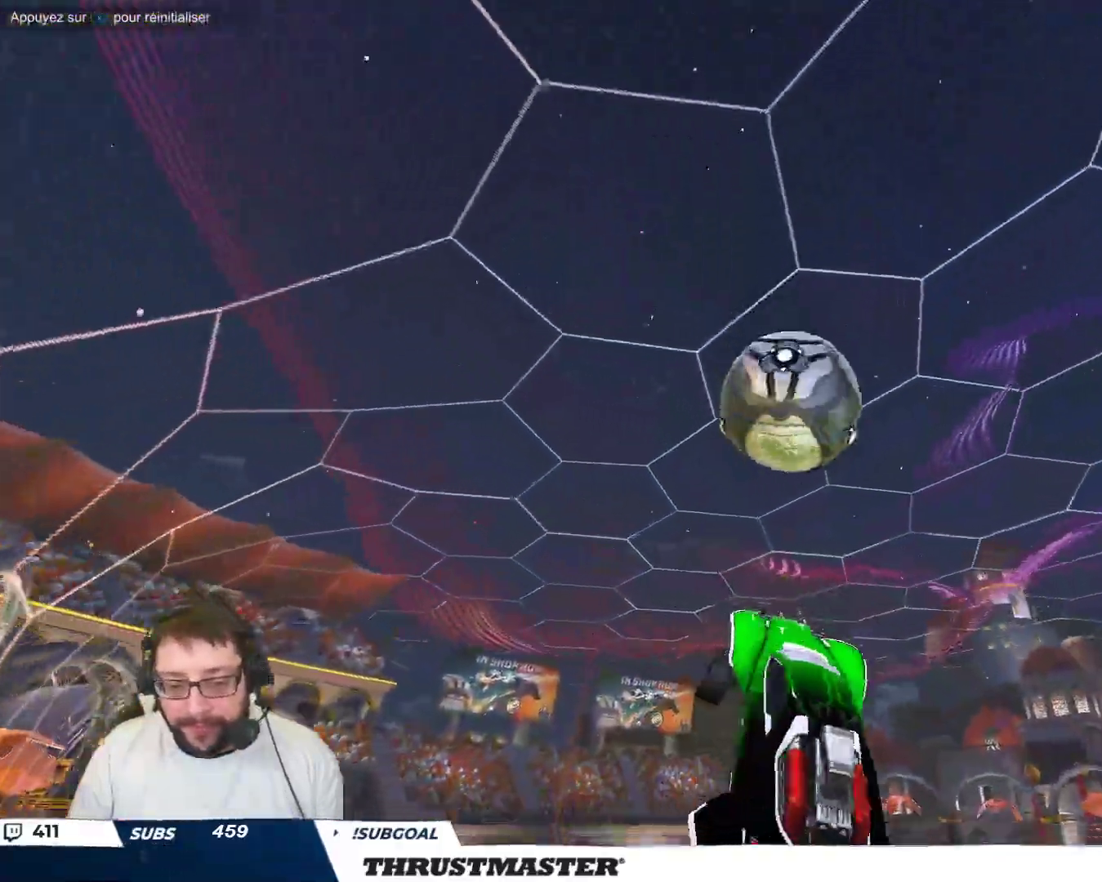
{"buttons": ["B"], "left_stick": "down-right", "events": [[33, "left_stick", "center"], [100, "left_stick", "right"], [200, "A", "down"], [233, "left_stick", "down-right"], [283, "A", "up"]]}
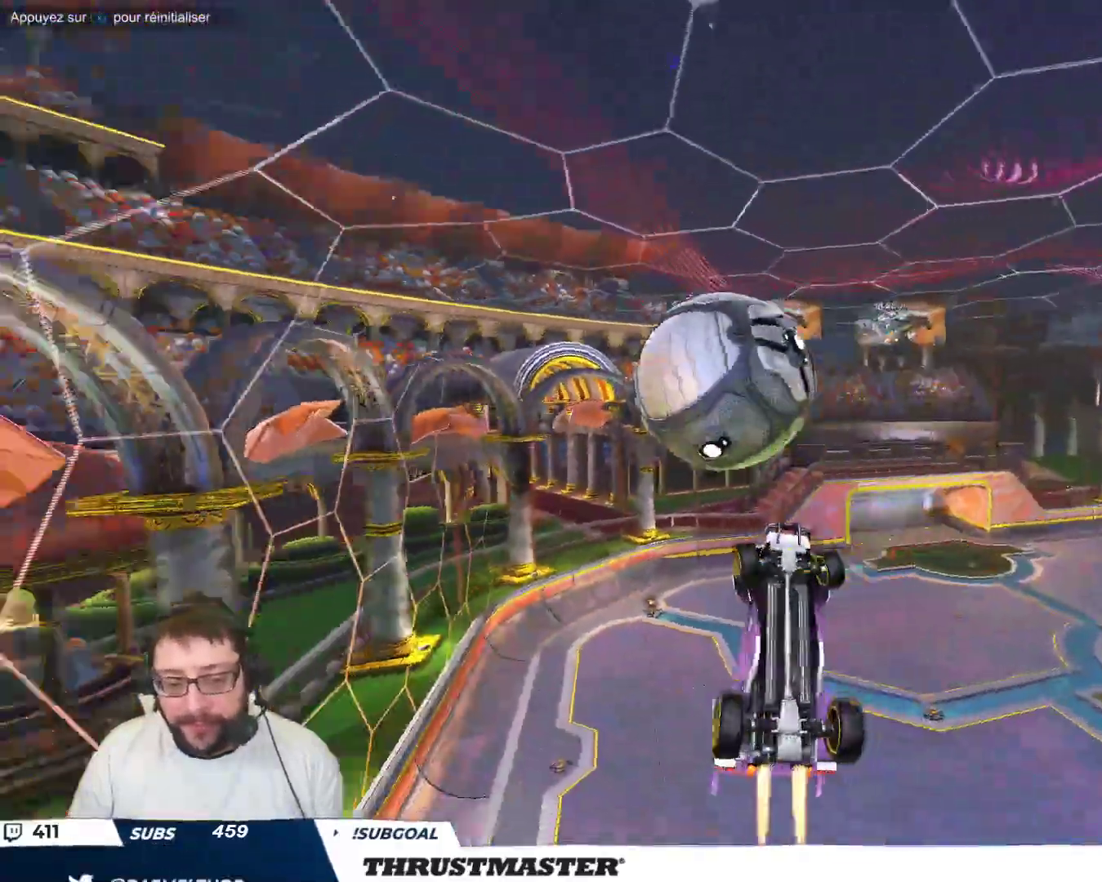
{"buttons": [], "left_stick": "up-right", "events": [[117, "left_stick", "down-left"], [283, "left_stick", "up-right"], [317, "B", "up"]]}
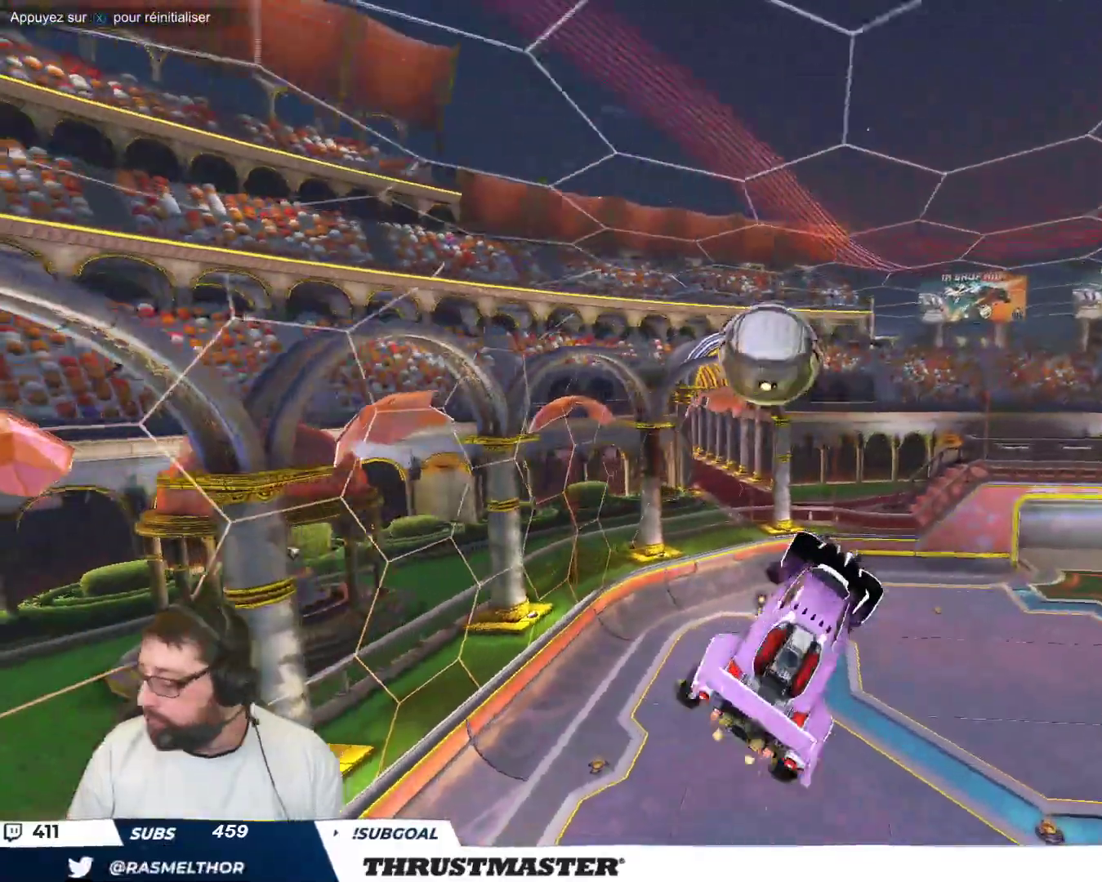
{"buttons": ["A", "B"], "left_stick": "right", "events": [[67, "X", "down"], [67, "left_stick", "center"], [150, "X", "up"], [267, "B", "down"], [400, "left_stick", "right"], [433, "A", "down"]]}
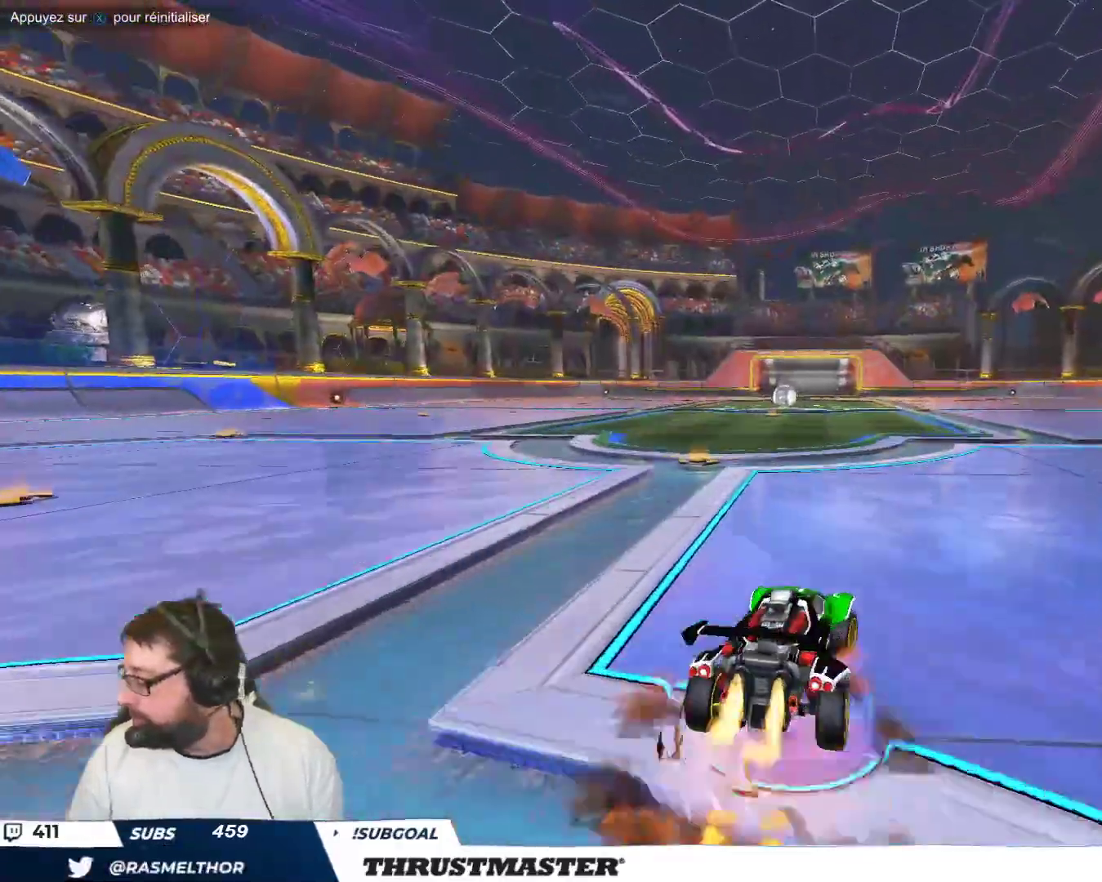
{"buttons": ["B"], "left_stick": "down-left", "events": [[17, "left_stick", "up-left"], [33, "A", "up"], [83, "A", "down"], [133, "left_stick", "down"], [150, "A", "up"], [217, "Y", "down"], [317, "left_stick", "down-left"], [383, "Y", "up"]]}
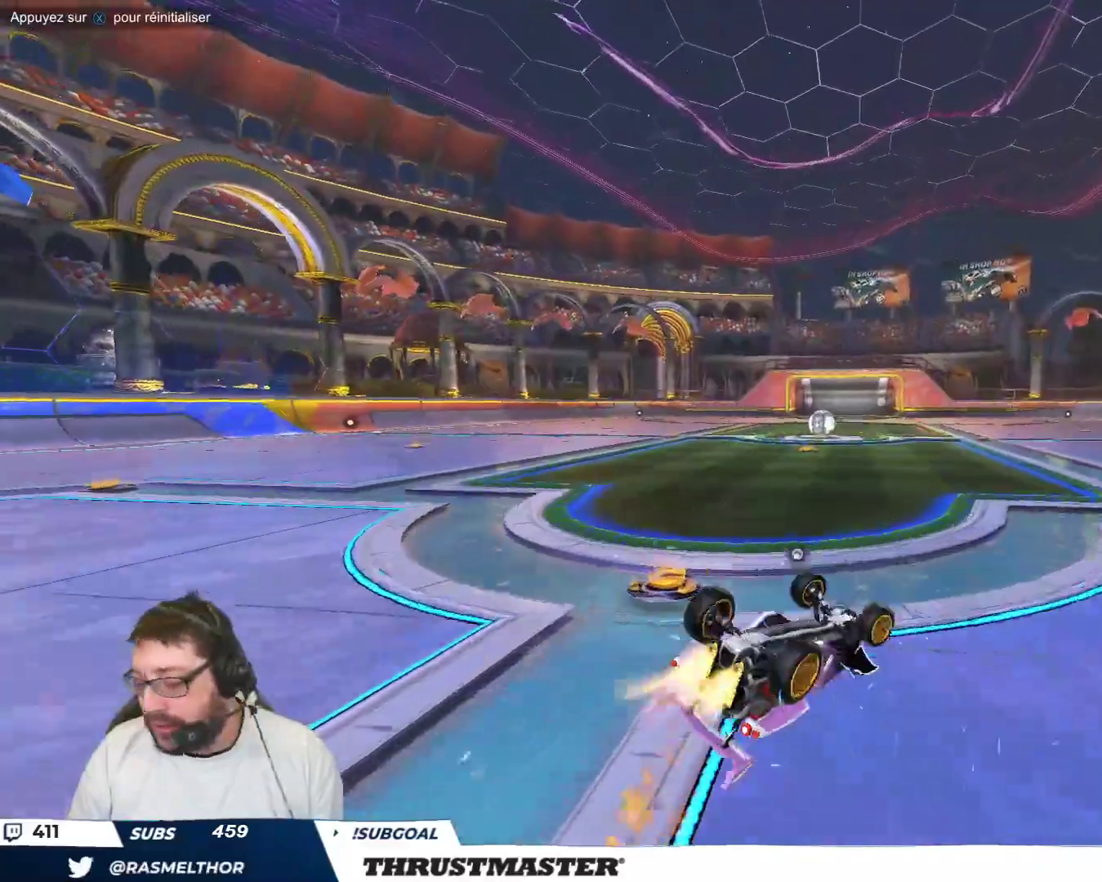
{"buttons": [], "left_stick": "center", "events": [[200, "Y", "down"], [333, "Y", "up"], [333, "left_stick", "center"], [400, "B", "up"]]}
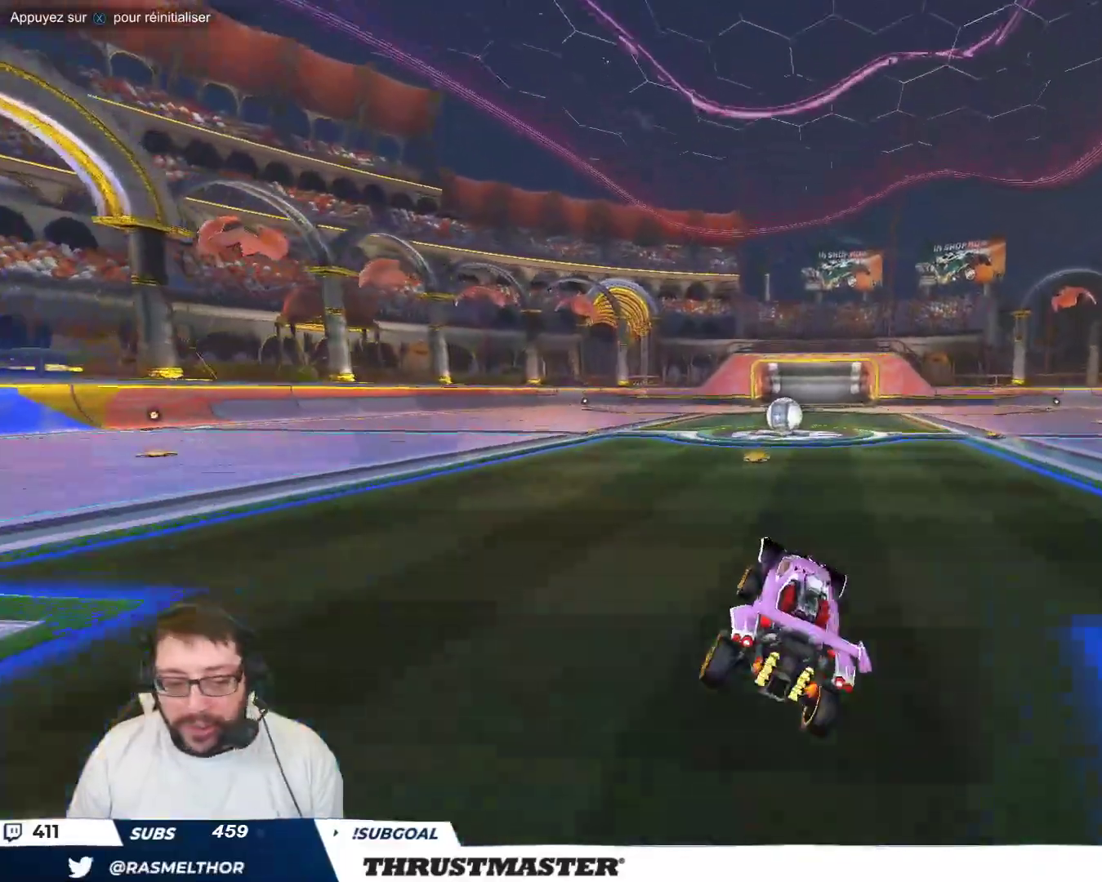
{"buttons": [], "left_stick": "right", "events": [[133, "left_stick", "right"]]}
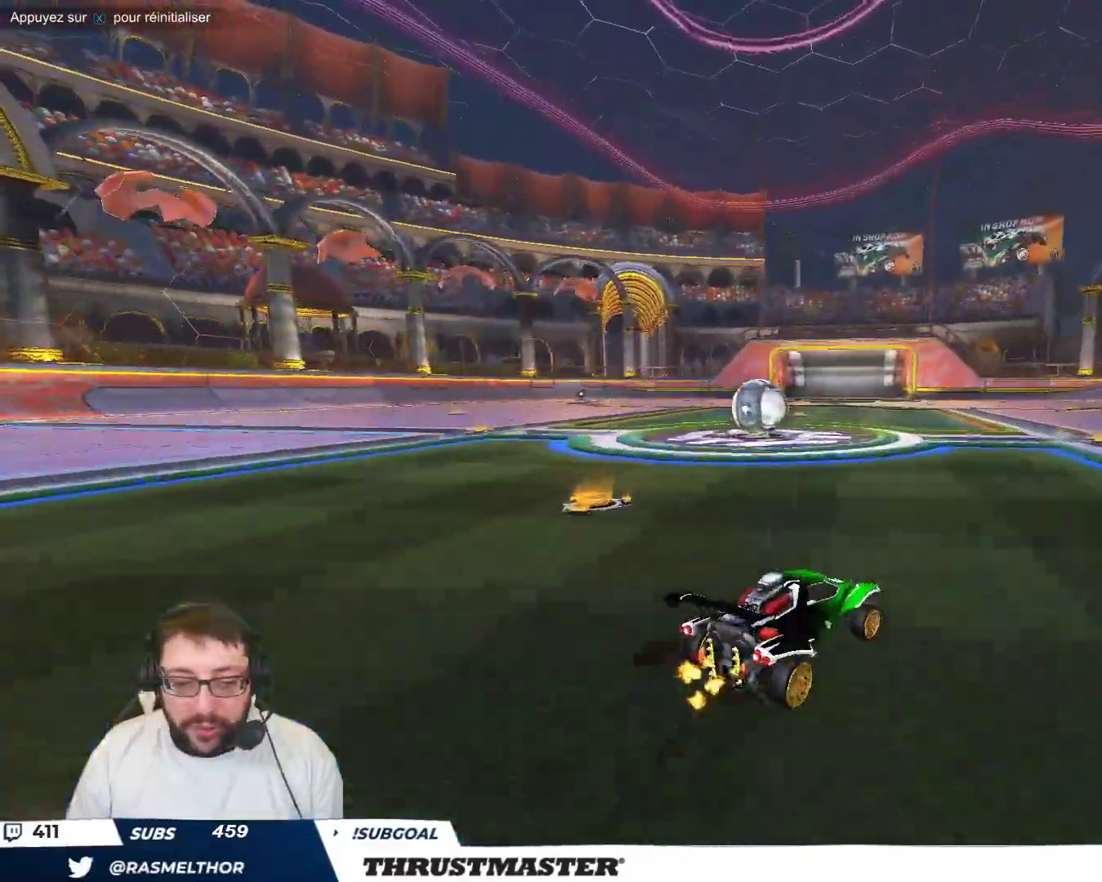
{"buttons": [], "left_stick": "left", "events": [[400, "left_stick", "down"], [500, "left_stick", "left"]]}
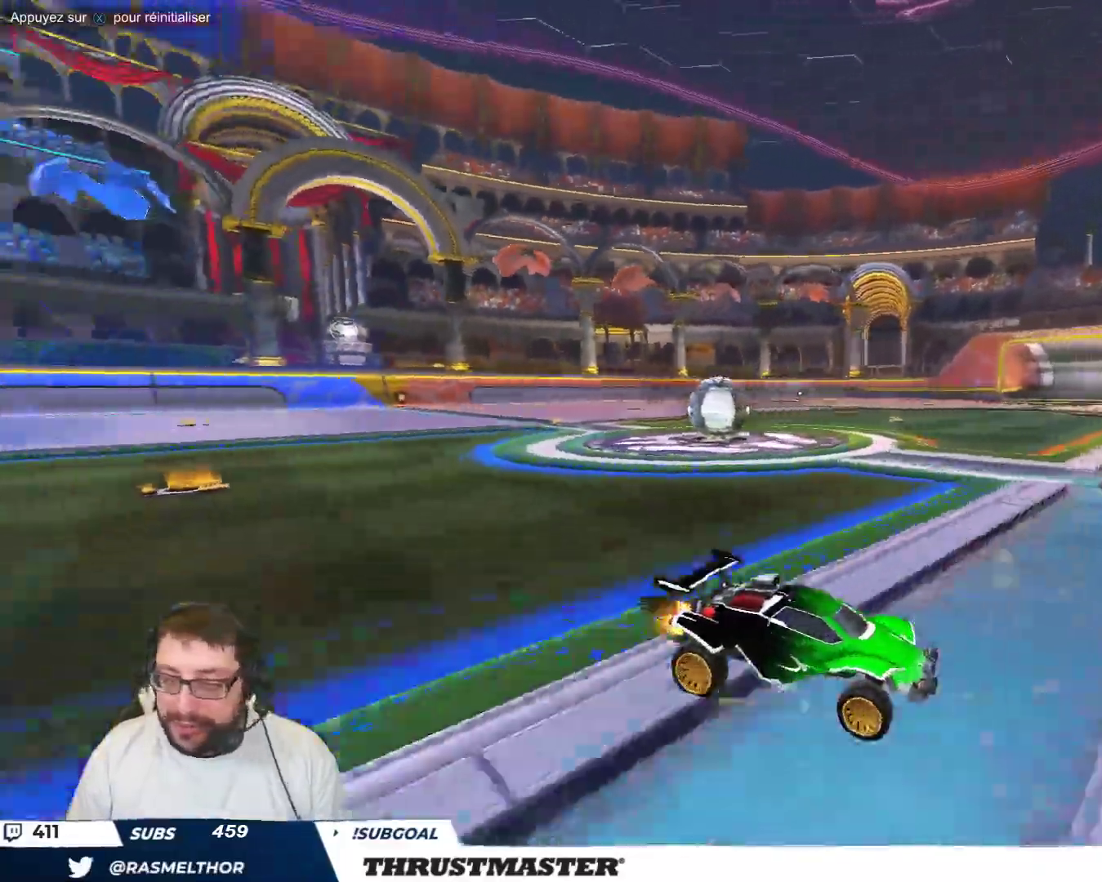
{"buttons": ["B"], "left_stick": "up-left", "events": [[117, "B", "down"], [117, "Y", "down"], [133, "left_stick", "up-left"], [250, "Y", "up"]]}
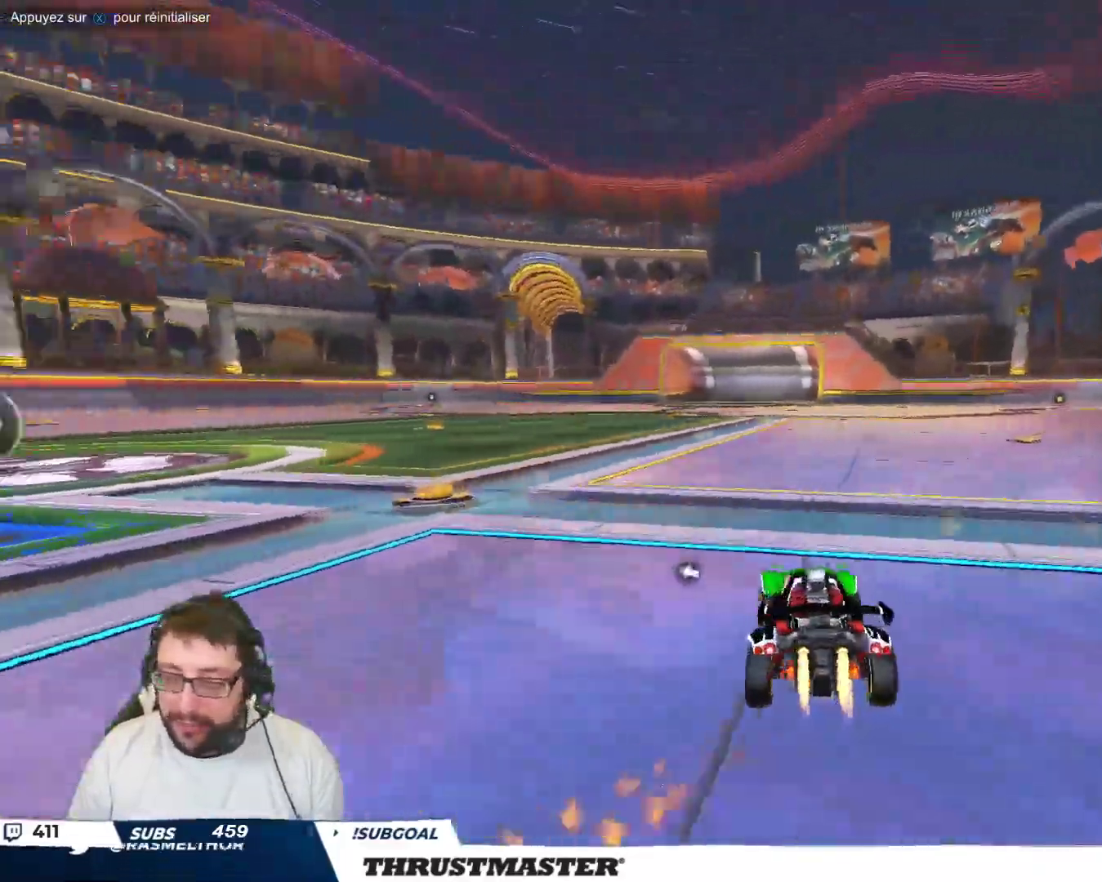
{"buttons": [], "left_stick": "center", "events": [[67, "B", "up"], [367, "left_stick", "center"]]}
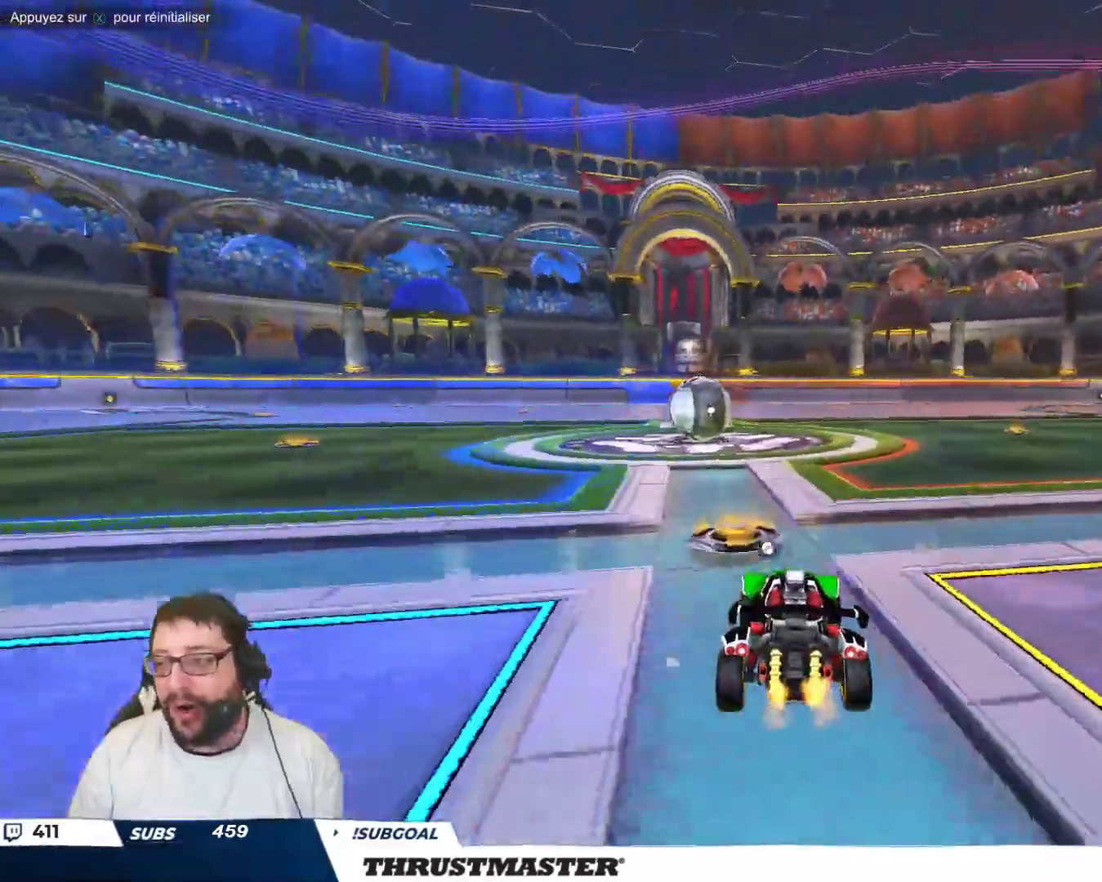
{"buttons": ["A"], "left_stick": "center", "events": [[200, "left_stick", "up-left"], [350, "left_stick", "center"], [483, "A", "down"]]}
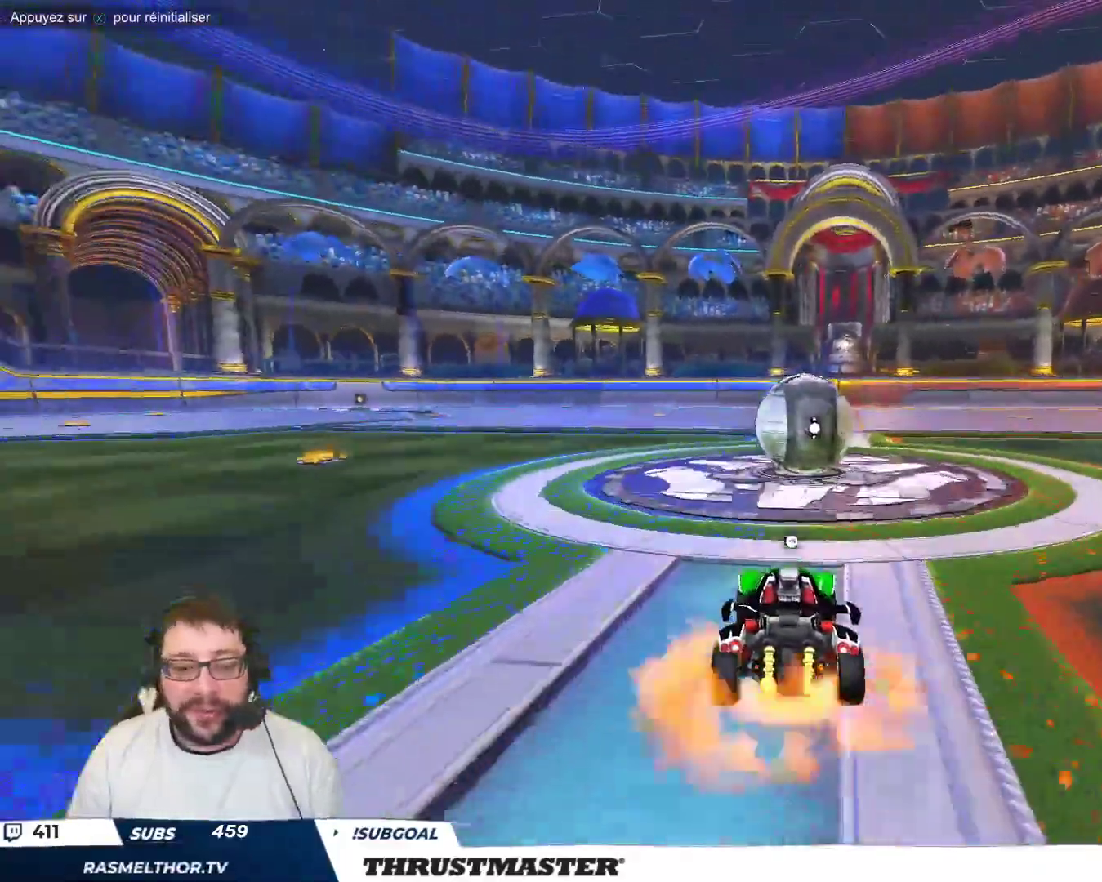
{"buttons": ["B", "Y"], "left_stick": "down", "events": [[67, "A", "up"], [233, "left_stick", "right"], [333, "A", "down"], [383, "A", "up"], [433, "left_stick", "down"], [483, "B", "down"], [500, "Y", "down"]]}
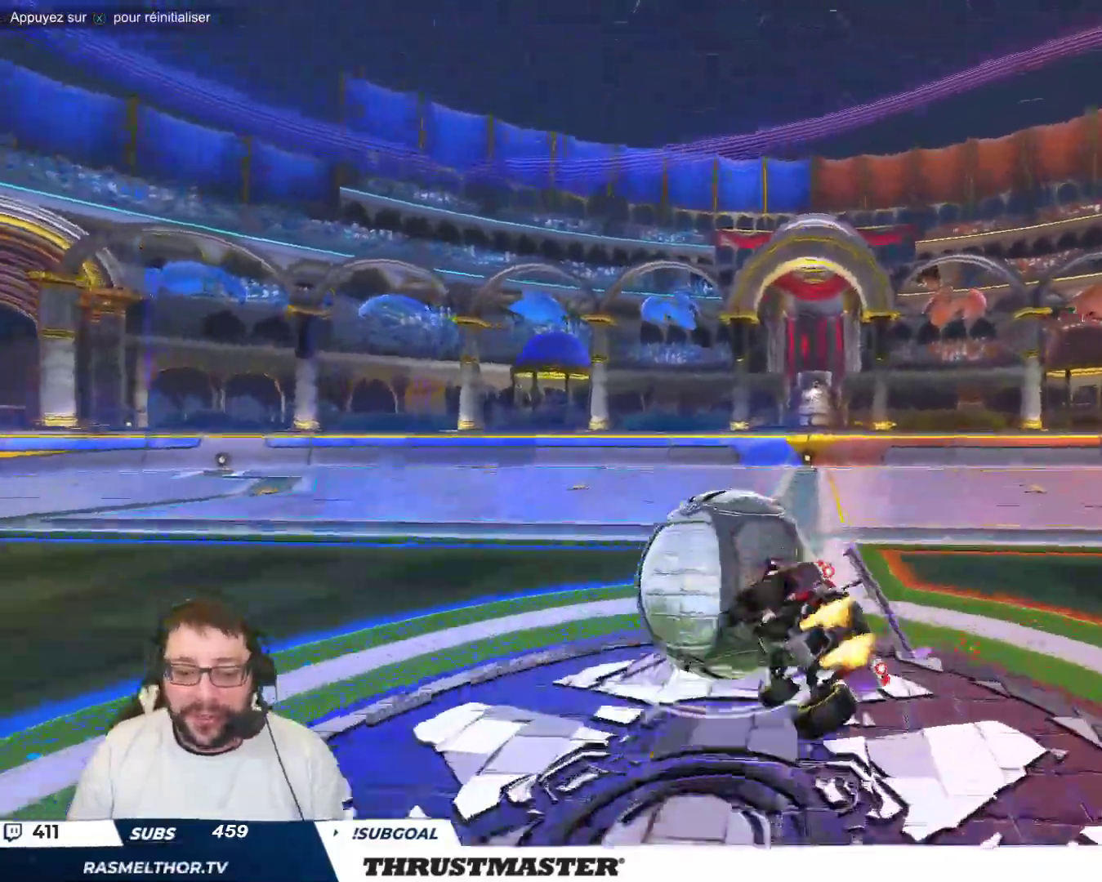
{"buttons": ["B"], "left_stick": "down-right", "events": [[67, "left_stick", "down-right"], [167, "Y", "up"]]}
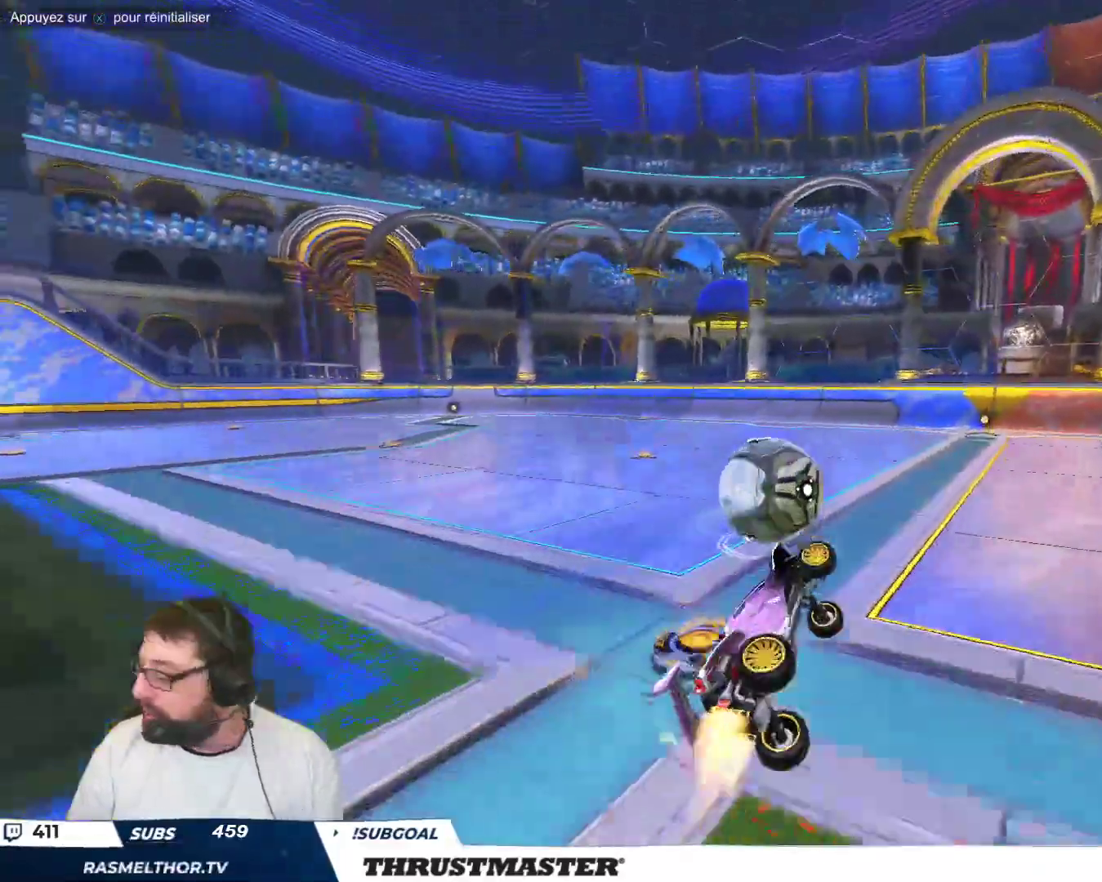
{"buttons": [], "left_stick": "center", "events": [[50, "B", "up"], [117, "left_stick", "center"]]}
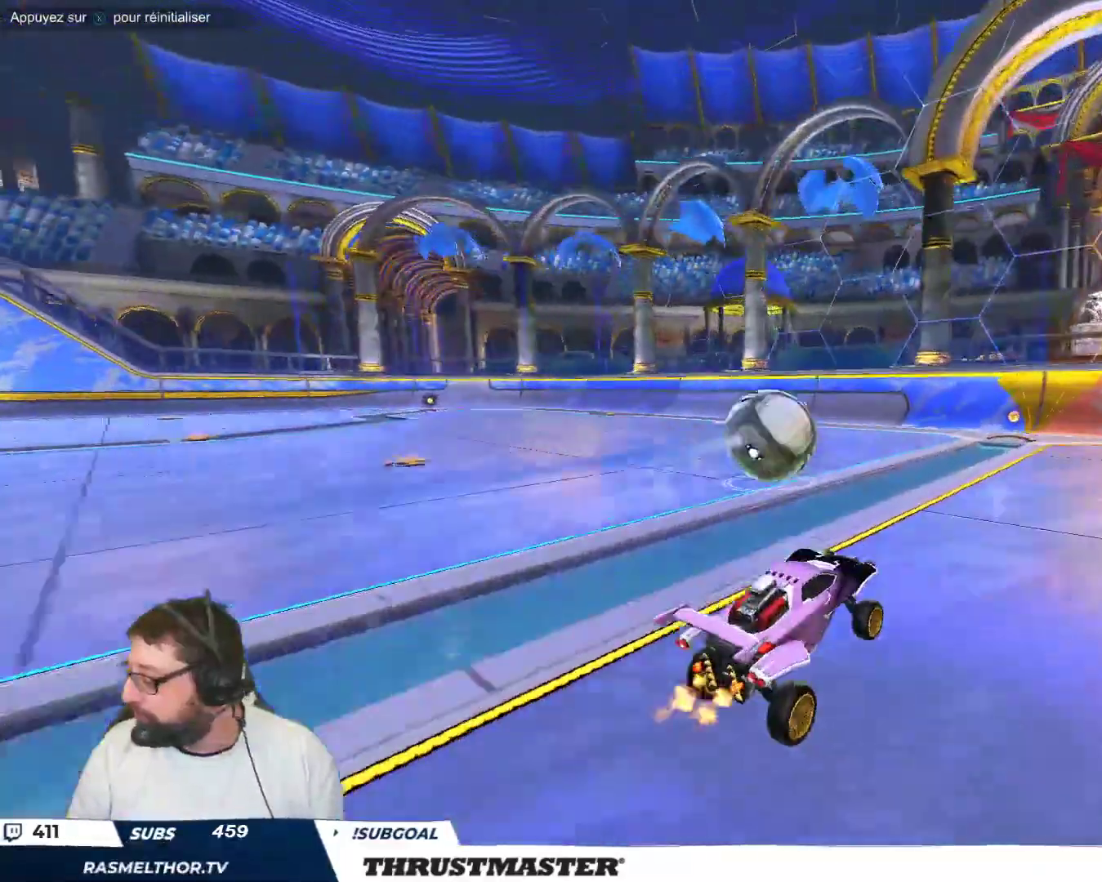
{"buttons": [], "left_stick": "up-left", "events": [[500, "left_stick", "up-left"]]}
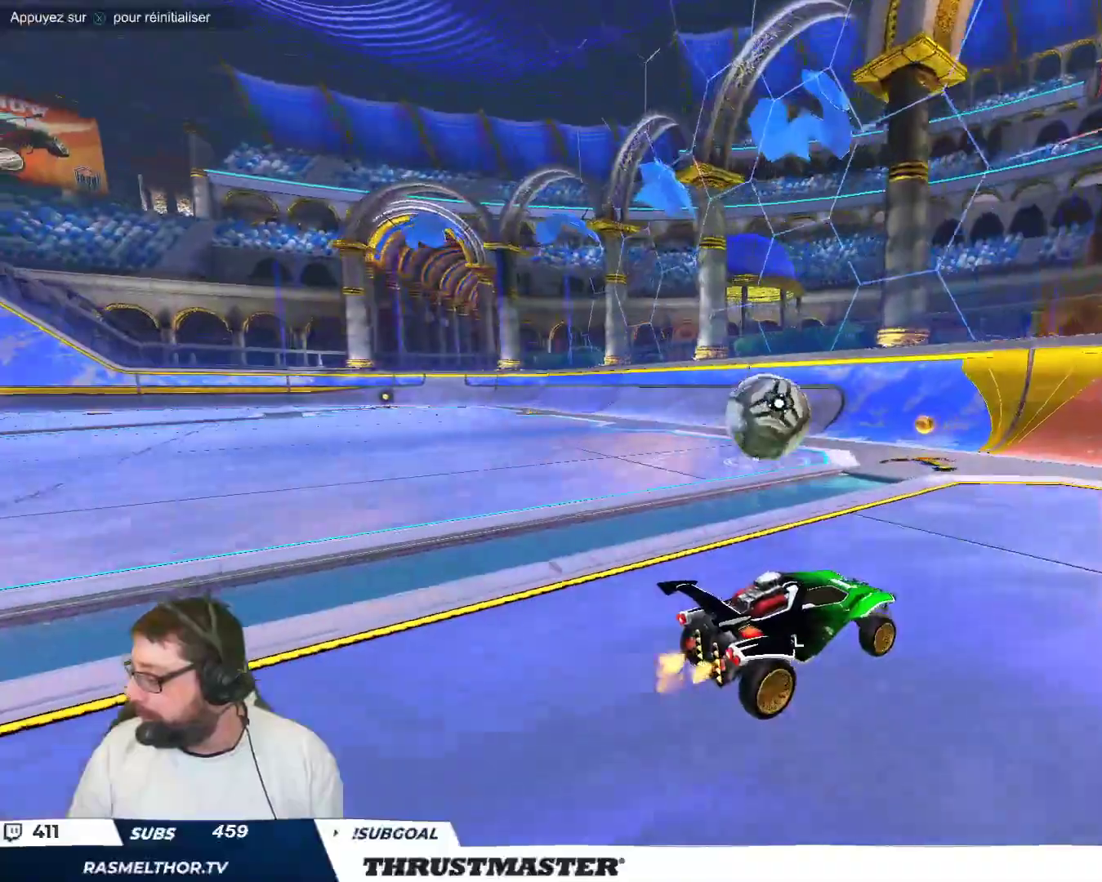
{"buttons": [], "left_stick": "center", "events": [[150, "left_stick", "center"], [300, "left_stick", "up-left"], [500, "left_stick", "center"]]}
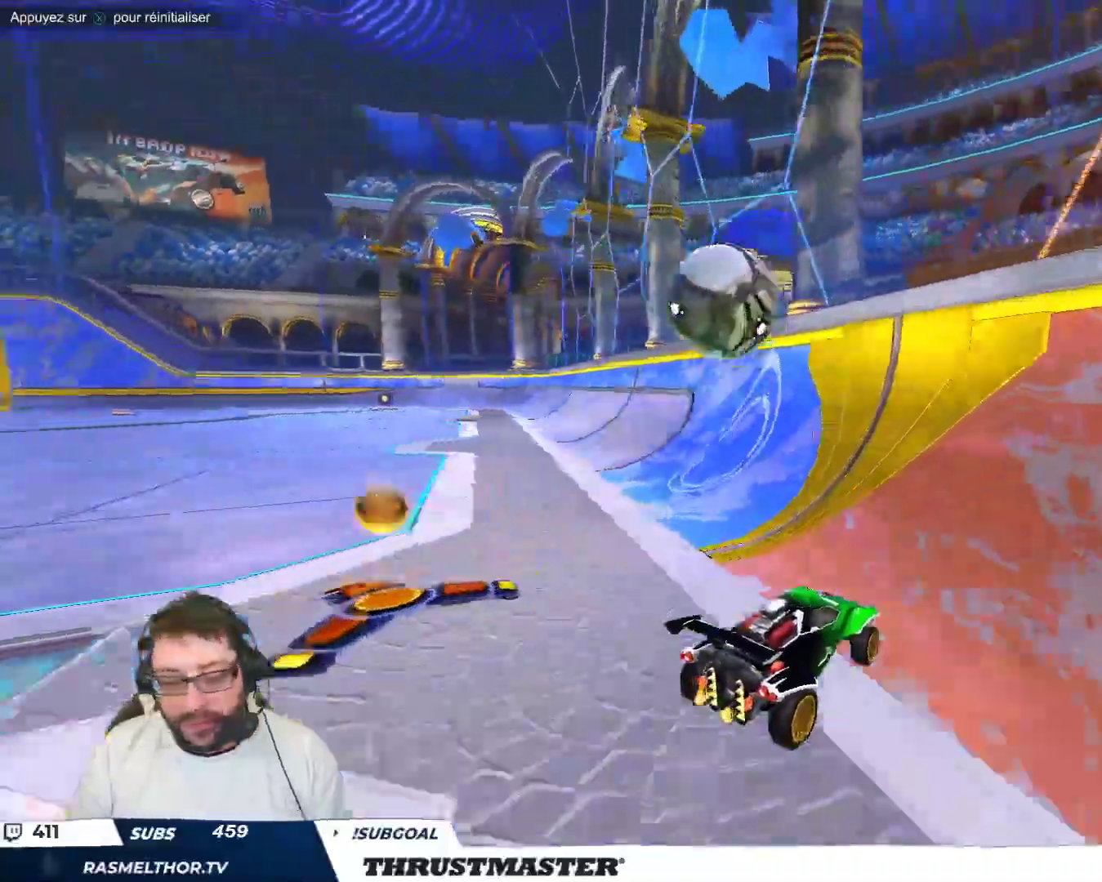
{"buttons": [], "left_stick": "center", "events": [[267, "left_stick", "up-left"], [417, "left_stick", "center"]]}
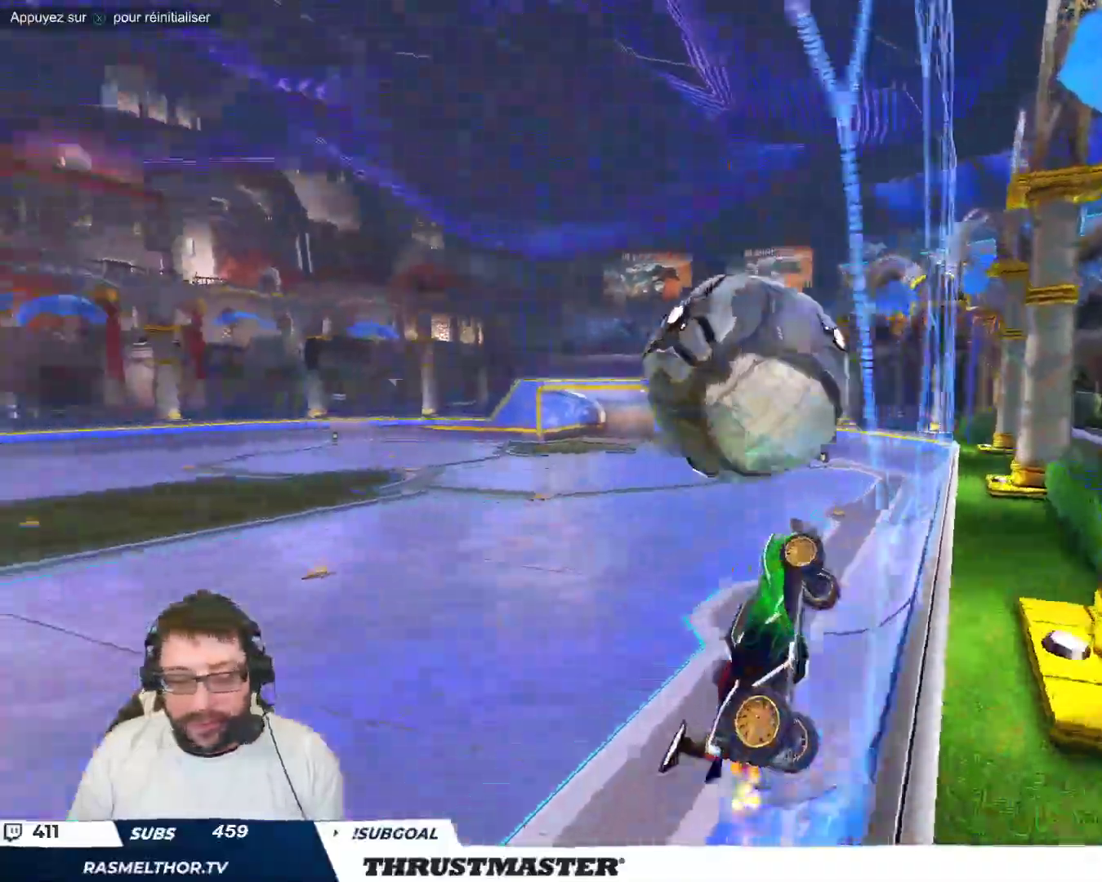
{"buttons": [], "left_stick": "down-left", "events": [[67, "left_stick", "down-left"], [83, "A", "down"], [83, "B", "down"], [183, "A", "up"], [200, "B", "up"], [333, "left_stick", "down-right"], [467, "left_stick", "down-left"]]}
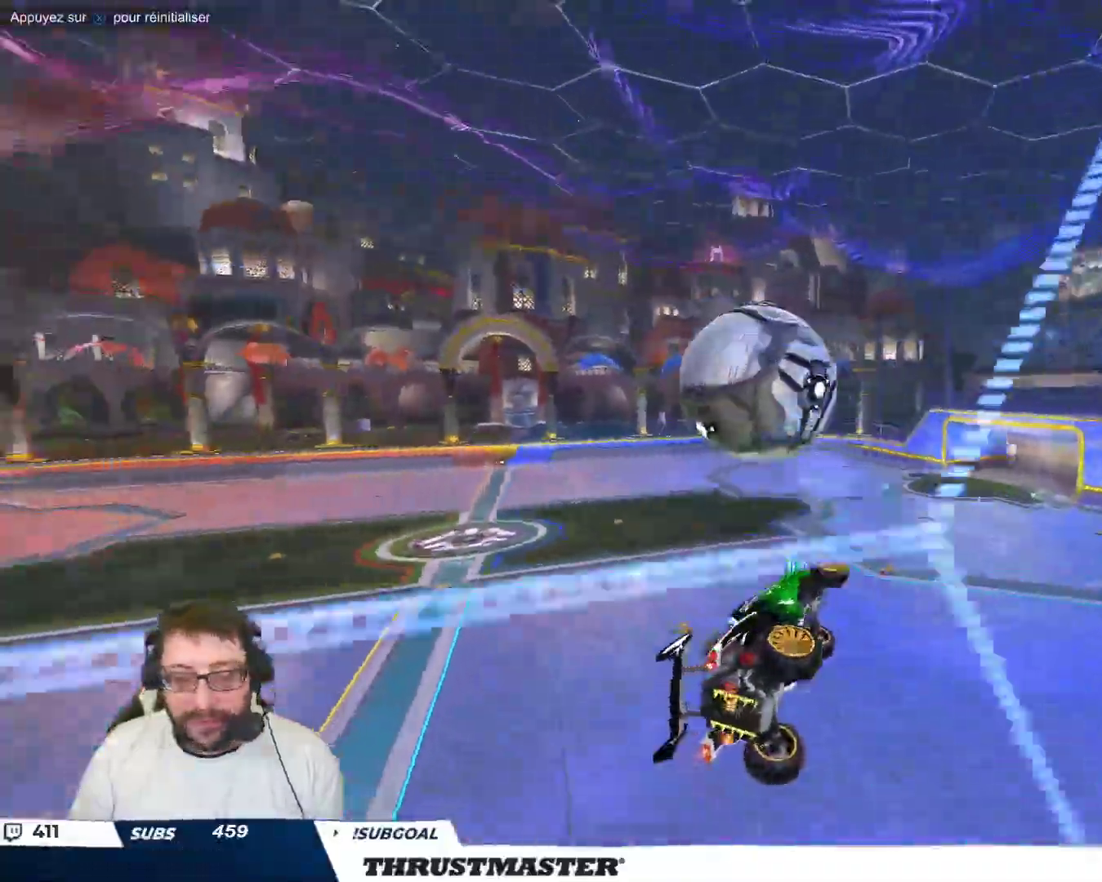
{"buttons": ["B"], "left_stick": "right", "events": [[33, "left_stick", "center"], [50, "B", "down"], [100, "left_stick", "right"], [233, "left_stick", "down"], [317, "left_stick", "right"]]}